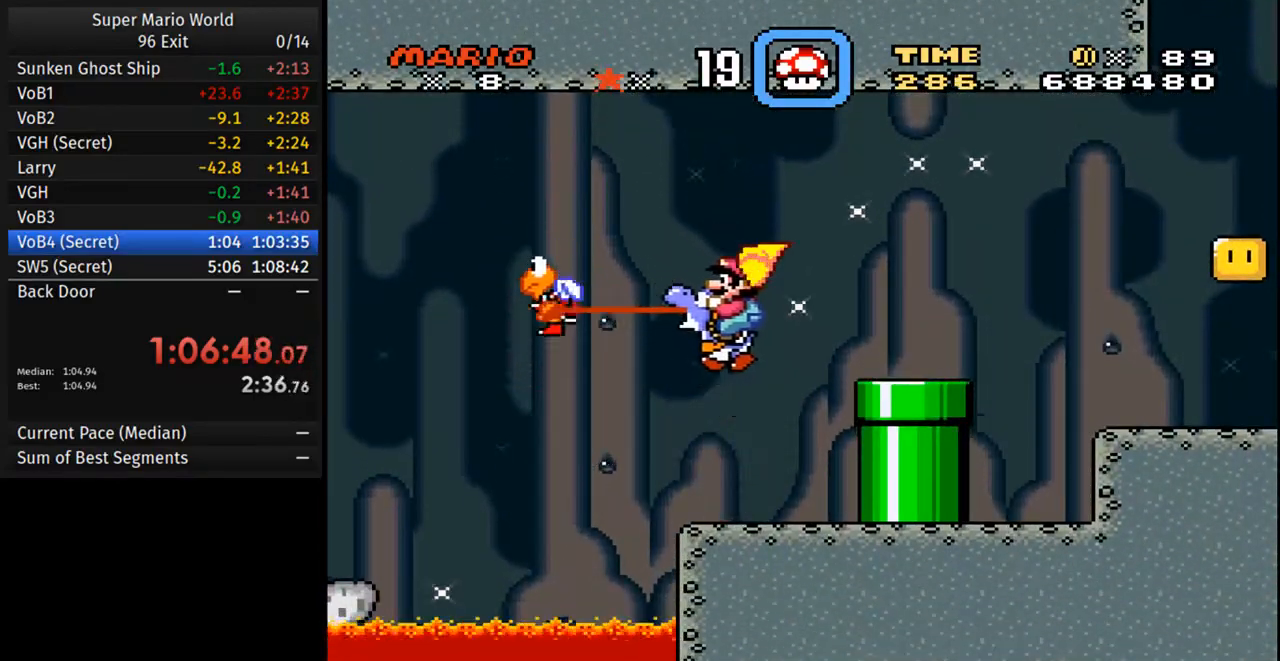
Gameplay with a controller (Nintendo layout); each line is a JSON object with the inputs held at the frame after it (dt_ms = milliseconds from this image to that frame). "events" lists button and stick changes between this image and that frame as [ms after this image, input, new state], when the widget could be followed in between. Not read: L3 R3.
{"dt_ms": 500, "buttons": ["B", "Y", "DPAD_RIGHT"], "events": [[200, "B", "down"]]}
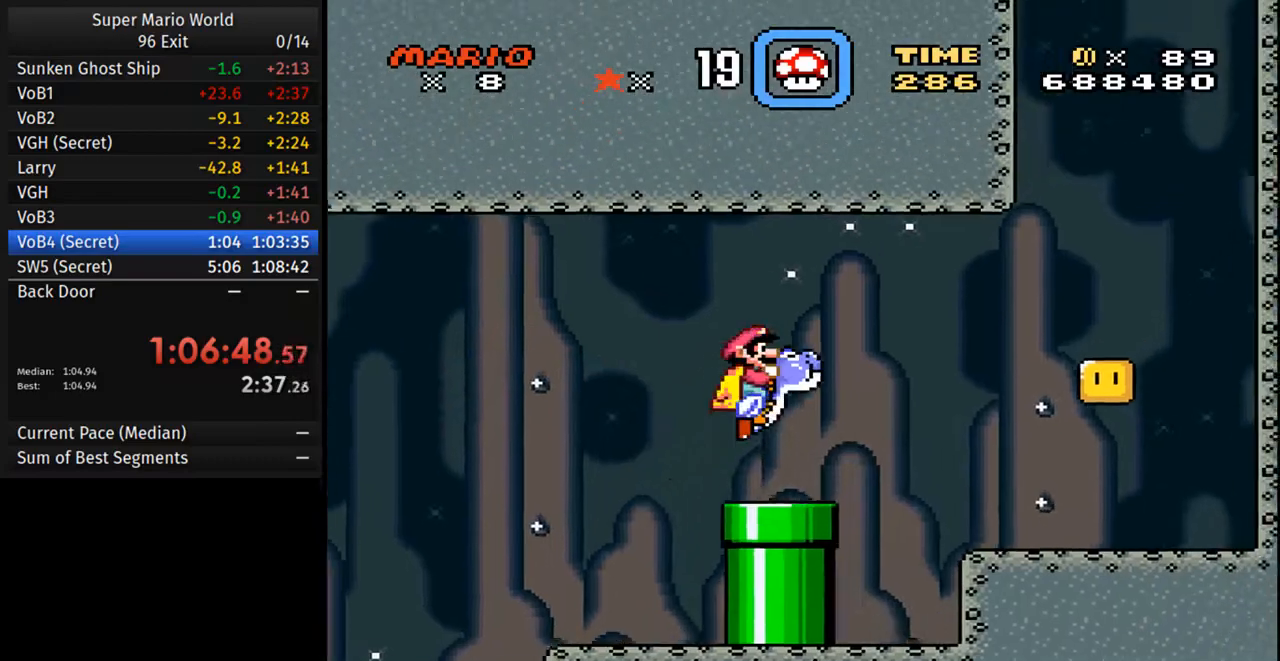
{"dt_ms": 500, "buttons": ["B", "Y", "DPAD_RIGHT"], "events": [[17, "B", "up"], [200, "B", "down"], [367, "B", "up"], [500, "B", "down"]]}
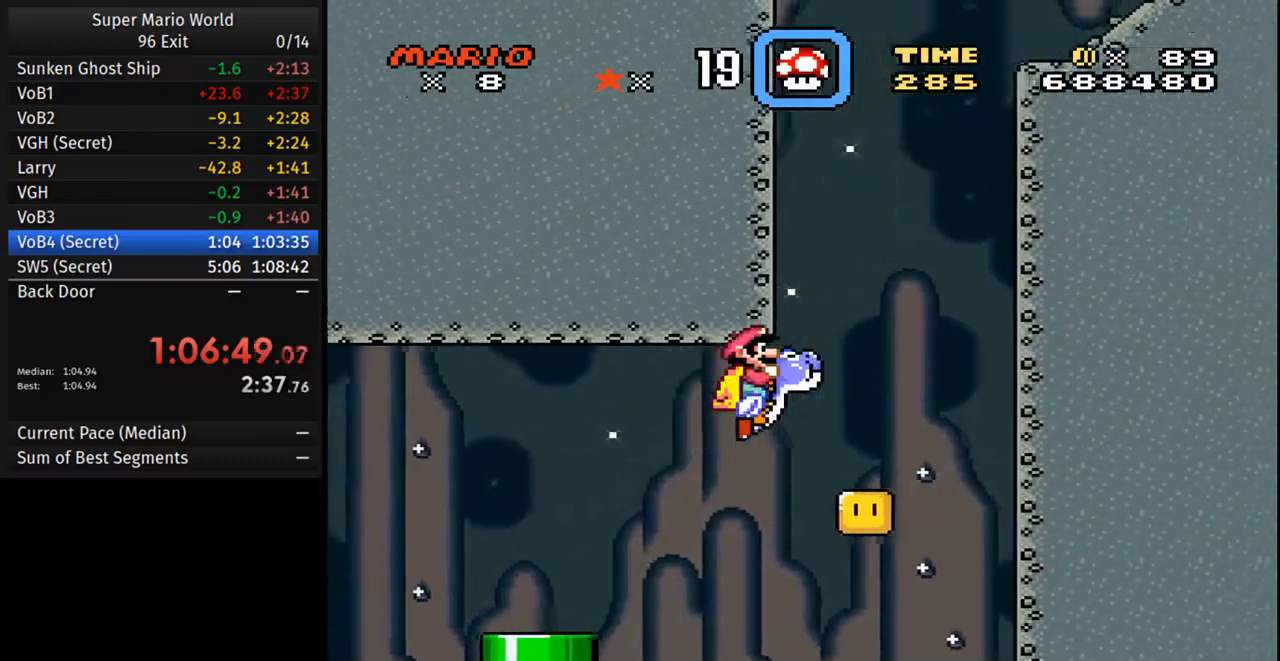
{"dt_ms": 500, "buttons": ["Y", "DPAD_RIGHT"], "events": [[450, "B", "up"]]}
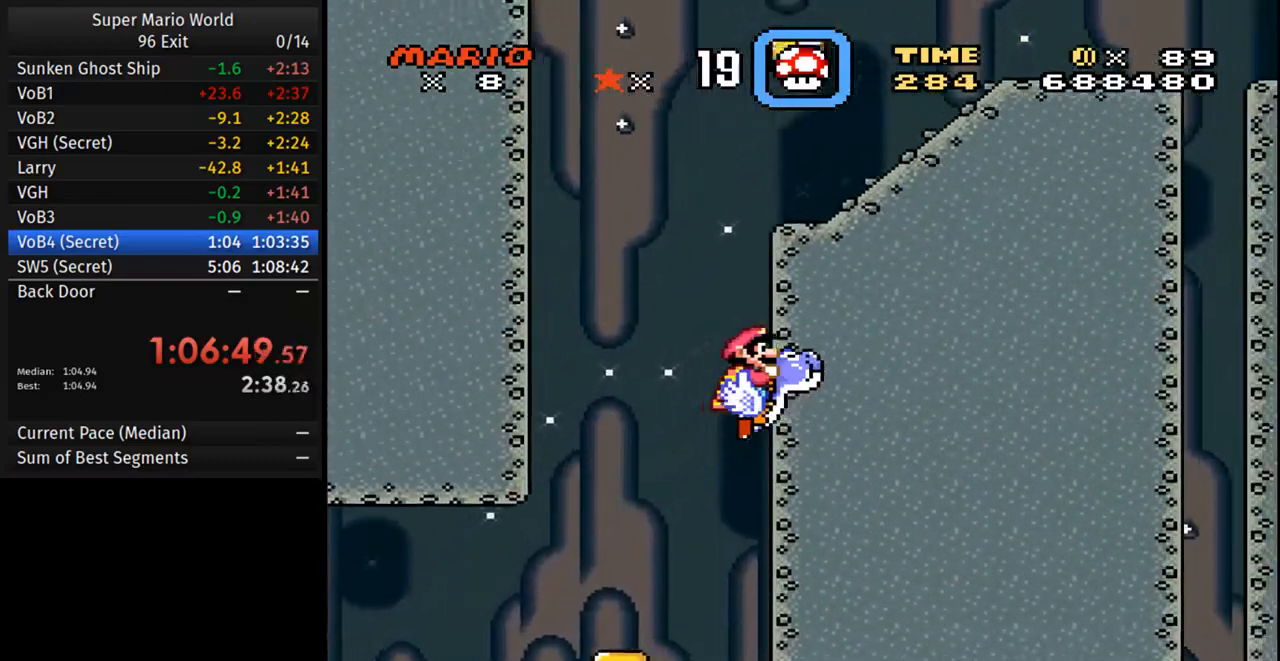
{"dt_ms": 500, "buttons": ["Y", "DPAD_RIGHT"], "events": [[33, "B", "down"], [383, "B", "up"]]}
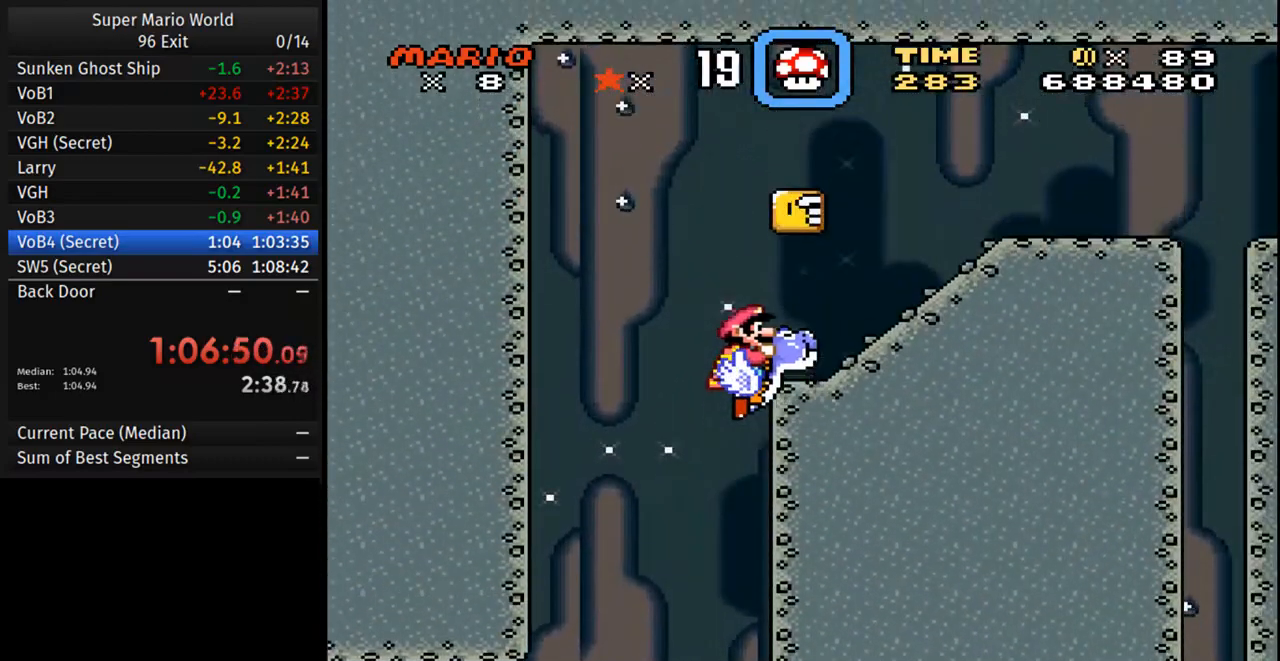
{"dt_ms": 500, "buttons": ["Y", "DPAD_RIGHT"], "events": [[50, "B", "down"], [200, "B", "up"]]}
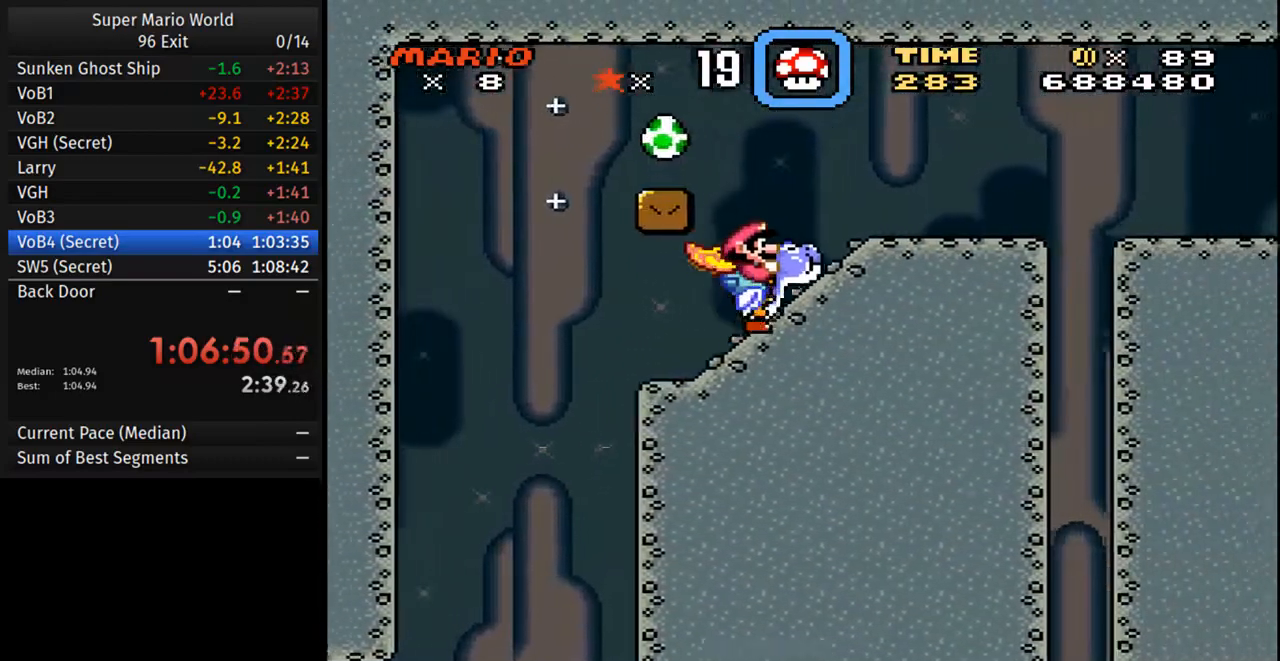
{"dt_ms": 500, "buttons": ["Y", "DPAD_RIGHT"], "events": [[117, "B", "down"], [267, "B", "up"], [300, "Y", "up"], [367, "Y", "down"]]}
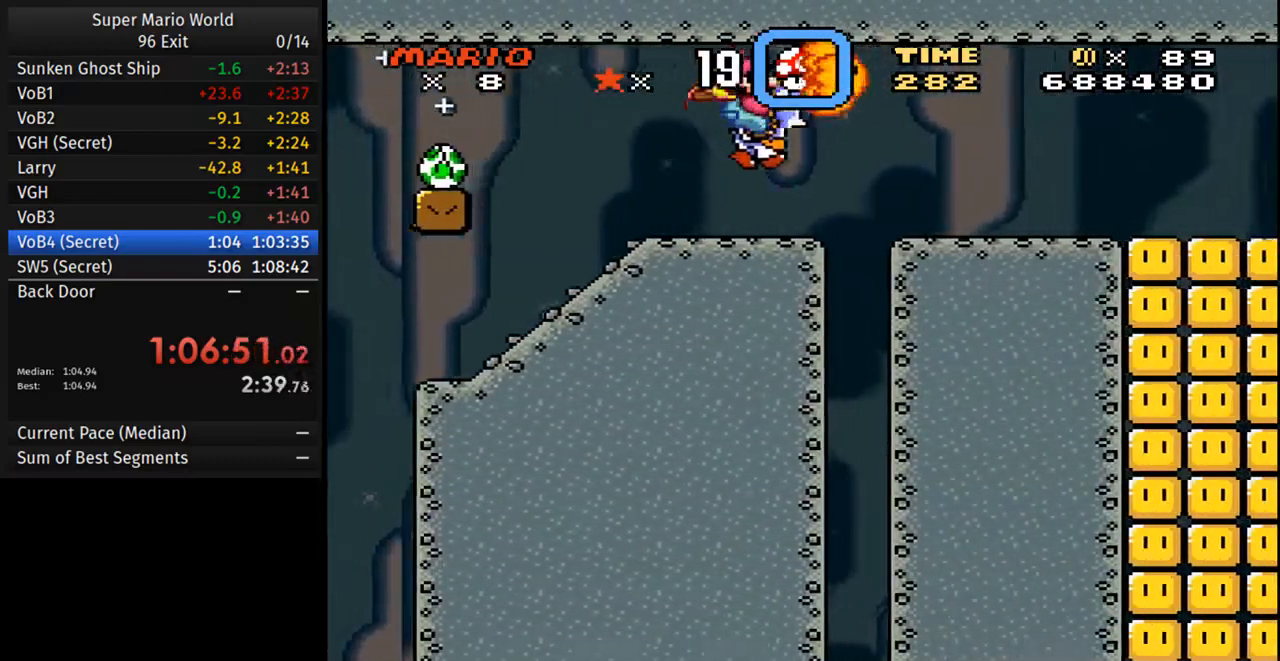
{"dt_ms": 500, "buttons": ["Y", "DPAD_RIGHT"], "events": [[183, "DPAD_RIGHT", "up"], [217, "DPAD_LEFT", "down"], [350, "DPAD_LEFT", "up"], [500, "DPAD_RIGHT", "down"]]}
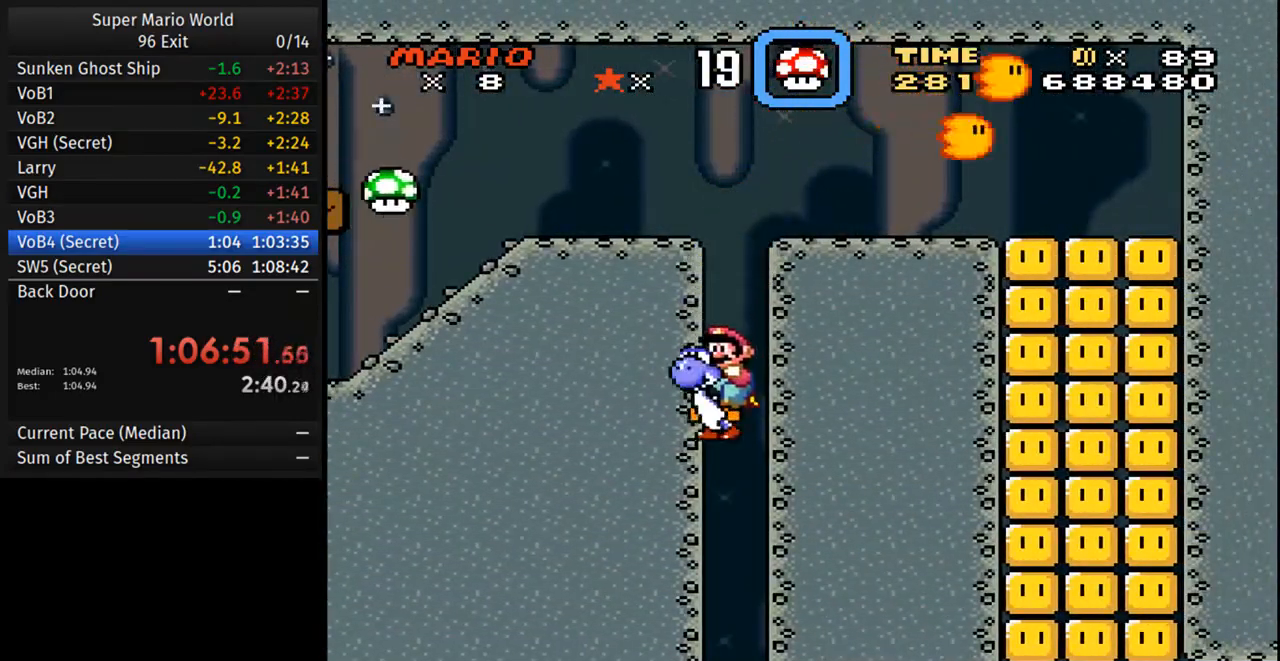
{"dt_ms": 500, "buttons": ["B", "Y", "DPAD_RIGHT"], "events": [[500, "B", "down"]]}
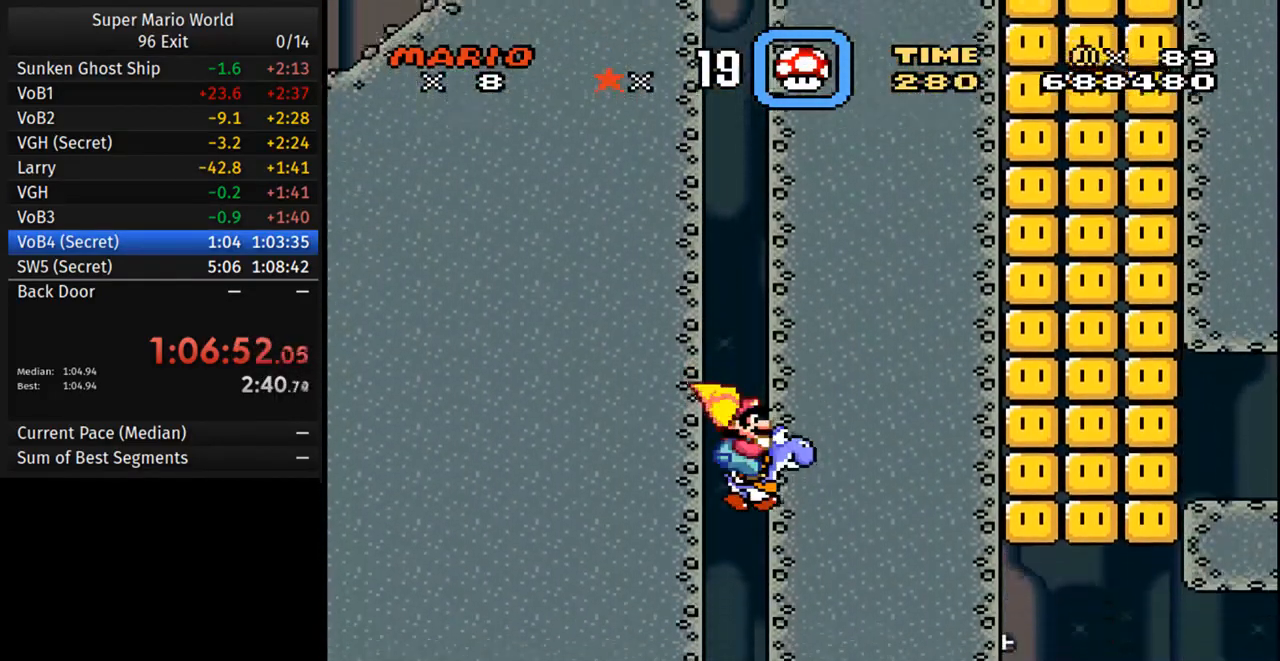
{"dt_ms": 500, "buttons": ["Y", "DPAD_RIGHT"], "events": [[283, "B", "up"]]}
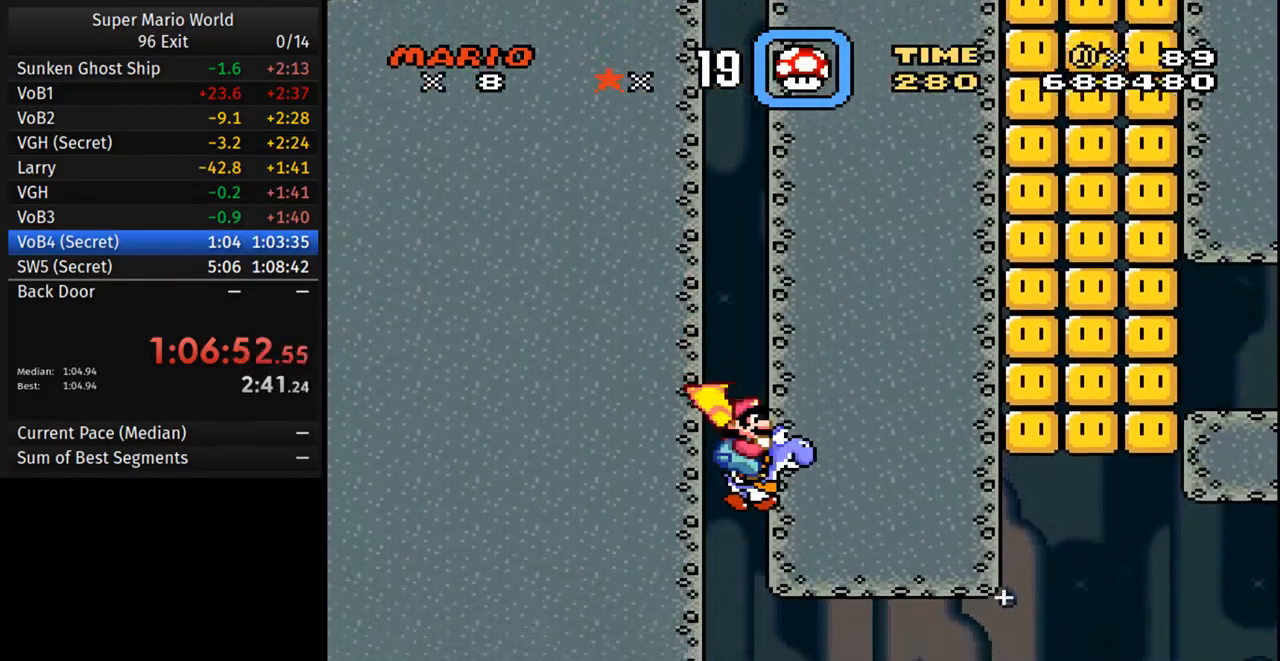
{"dt_ms": 1000, "buttons": ["Y", "DPAD_RIGHT"]}
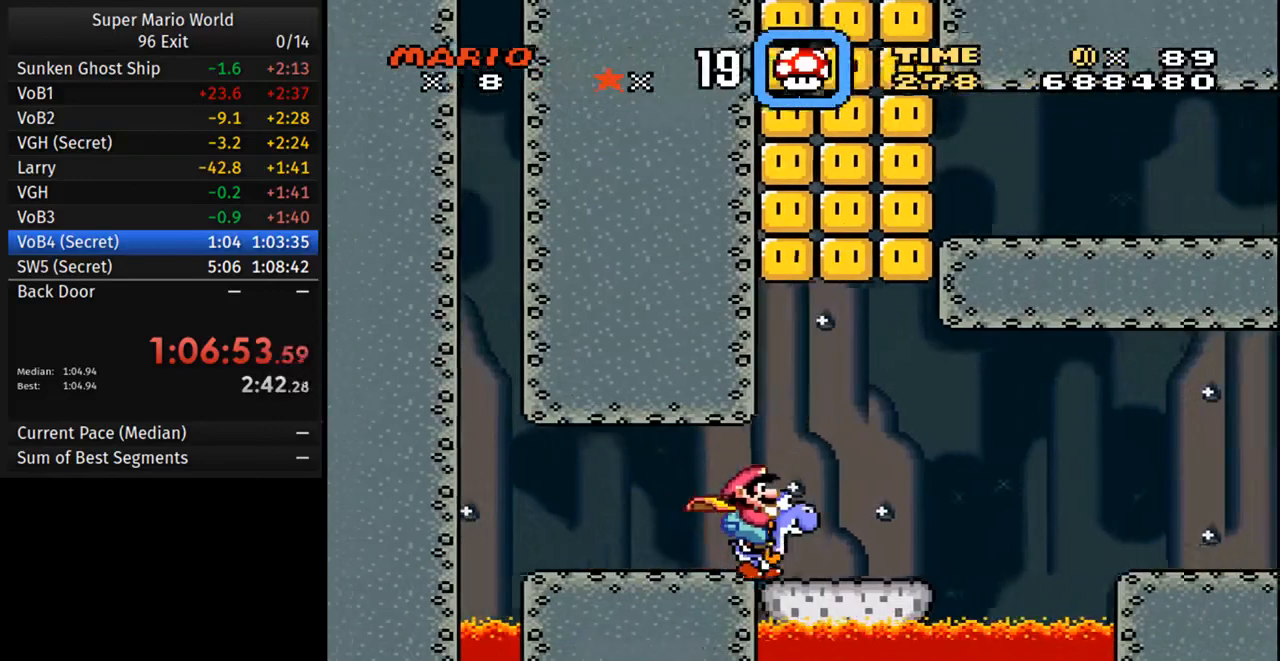
{"dt_ms": 500, "buttons": ["Y", "DPAD_RIGHT"], "events": [[267, "B", "down"], [400, "B", "up"]]}
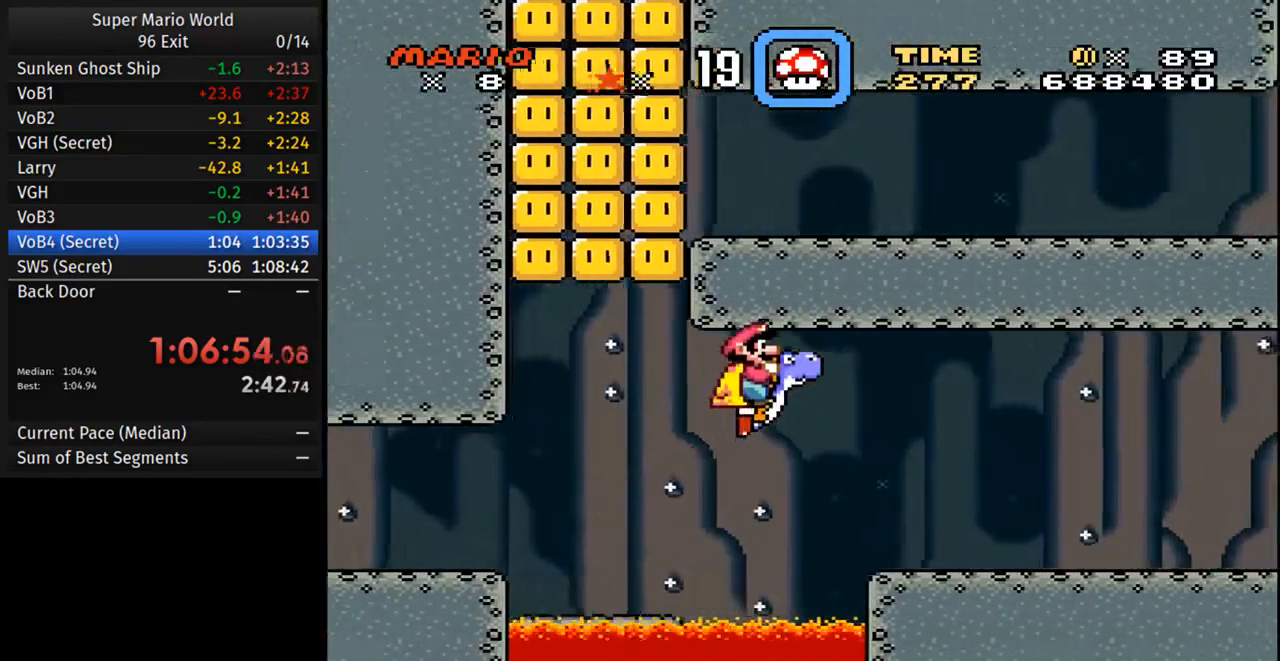
{"dt_ms": 500, "buttons": ["Y", "DPAD_RIGHT"], "events": []}
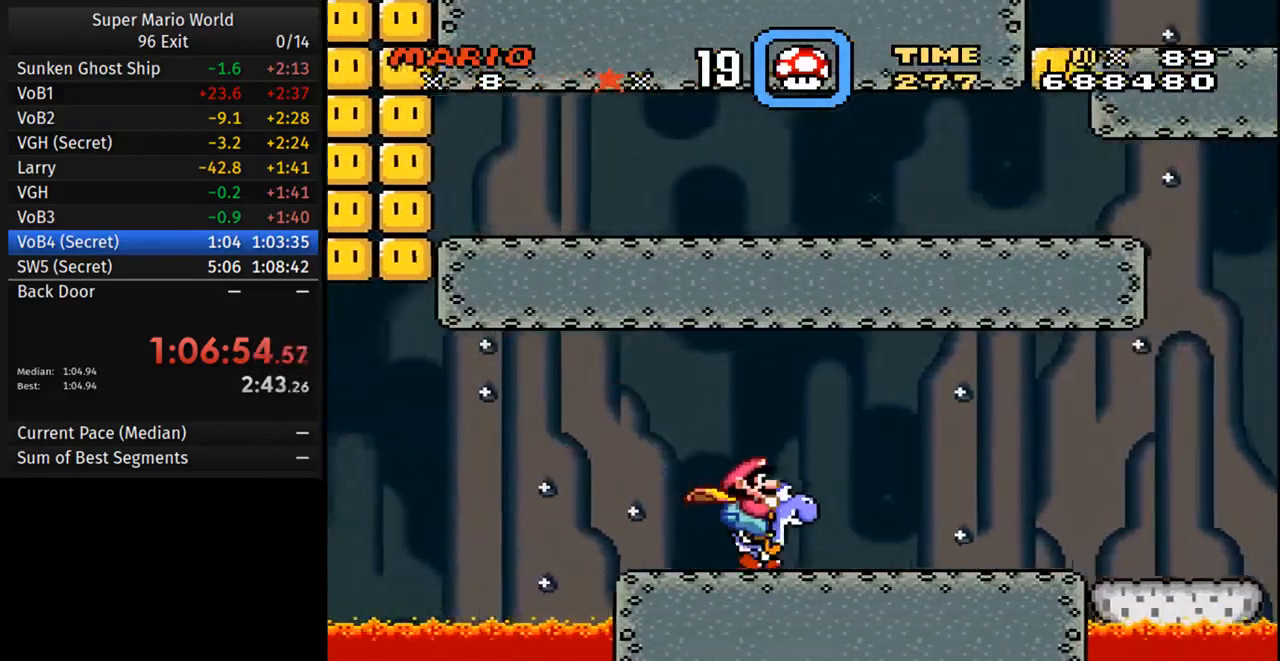
{"dt_ms": 500, "buttons": ["Y", "DPAD_RIGHT"], "events": []}
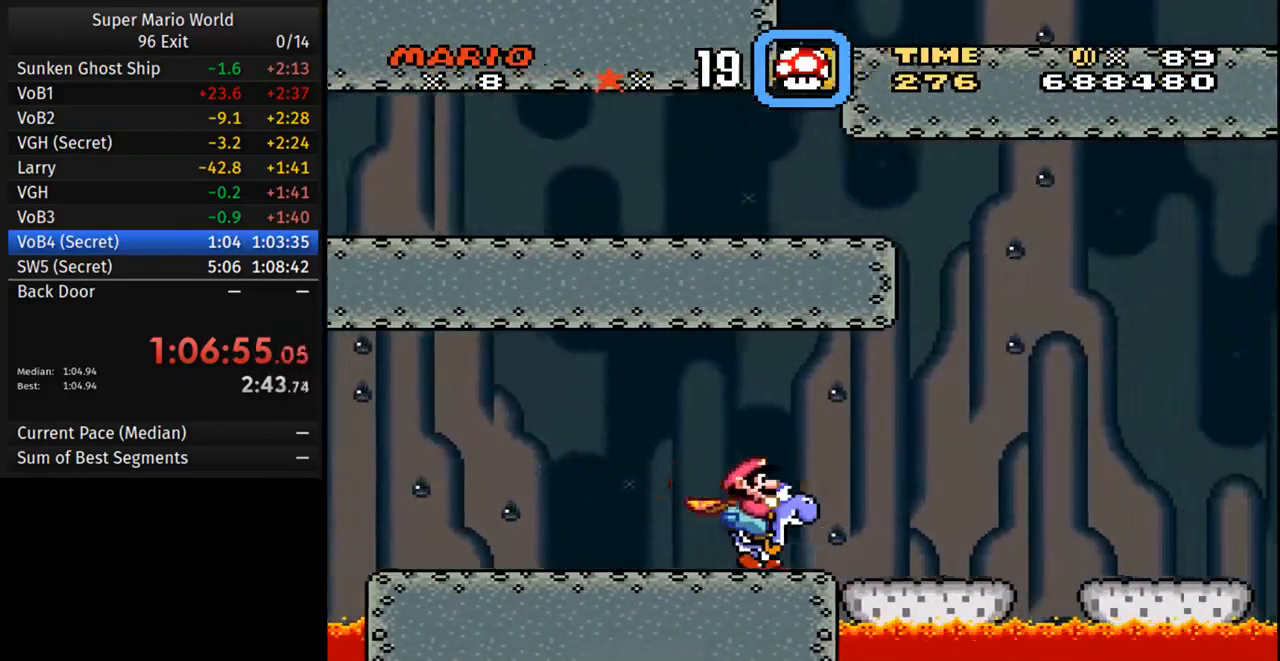
{"dt_ms": 500, "buttons": ["B", "Y", "DPAD_RIGHT"], "events": [[367, "B", "down"]]}
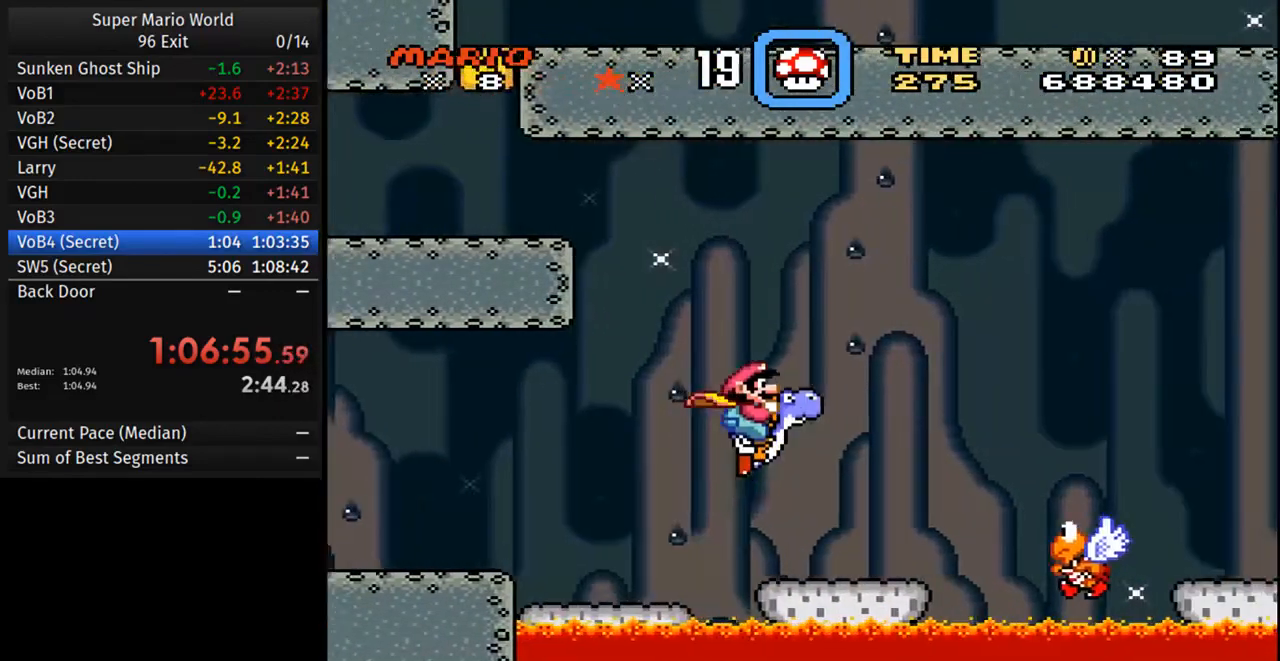
{"dt_ms": 500, "buttons": ["B", "Y", "DPAD_RIGHT"], "events": []}
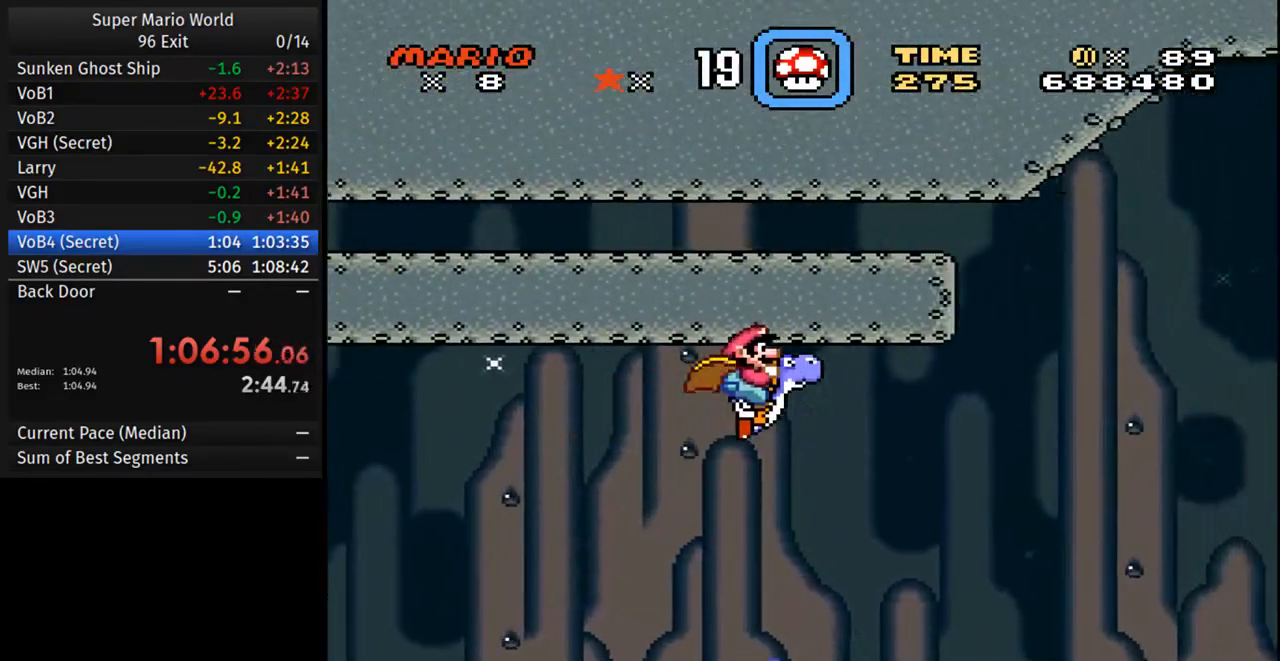
{"dt_ms": 500, "buttons": ["B", "Y", "DPAD_RIGHT"], "events": []}
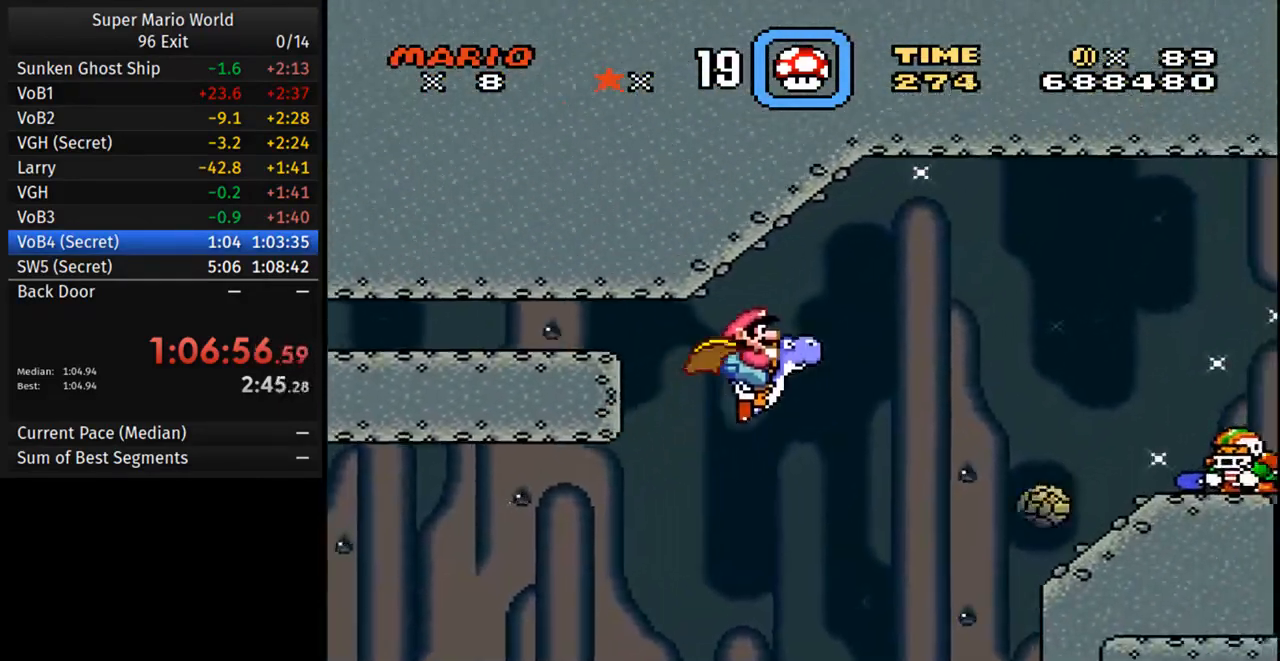
{"dt_ms": 500, "buttons": ["B", "Y", "DPAD_RIGHT"], "events": []}
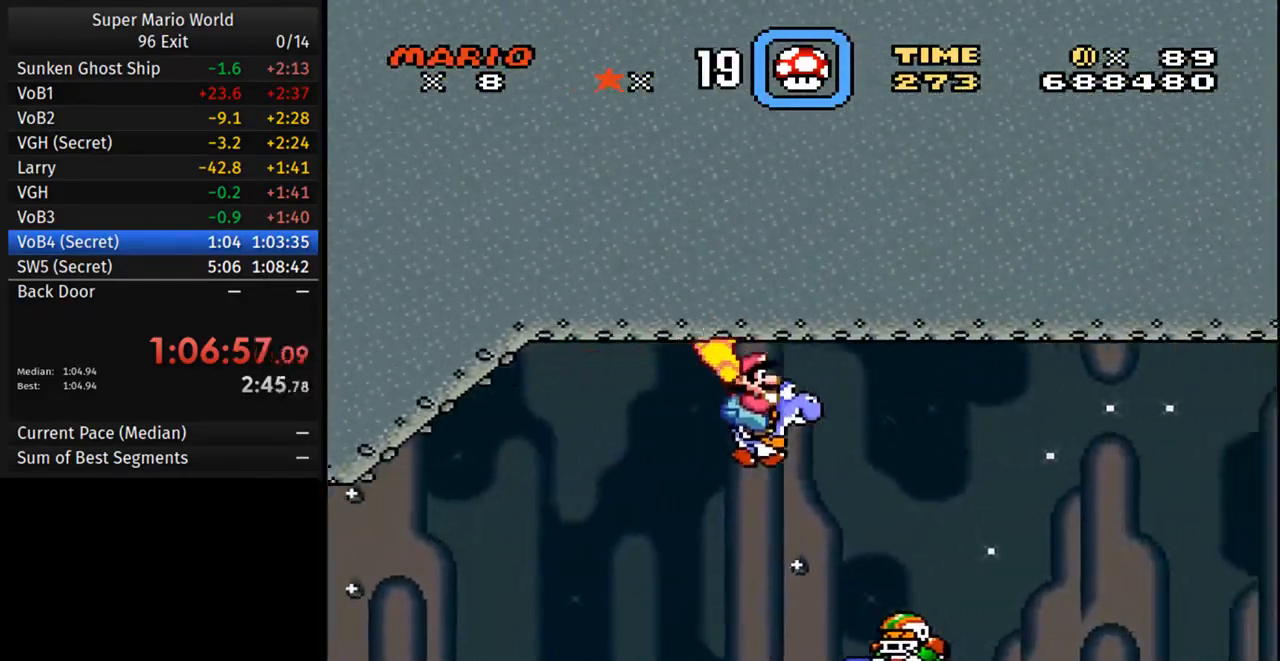
{"dt_ms": 500, "buttons": ["B", "Y", "DPAD_RIGHT"], "events": []}
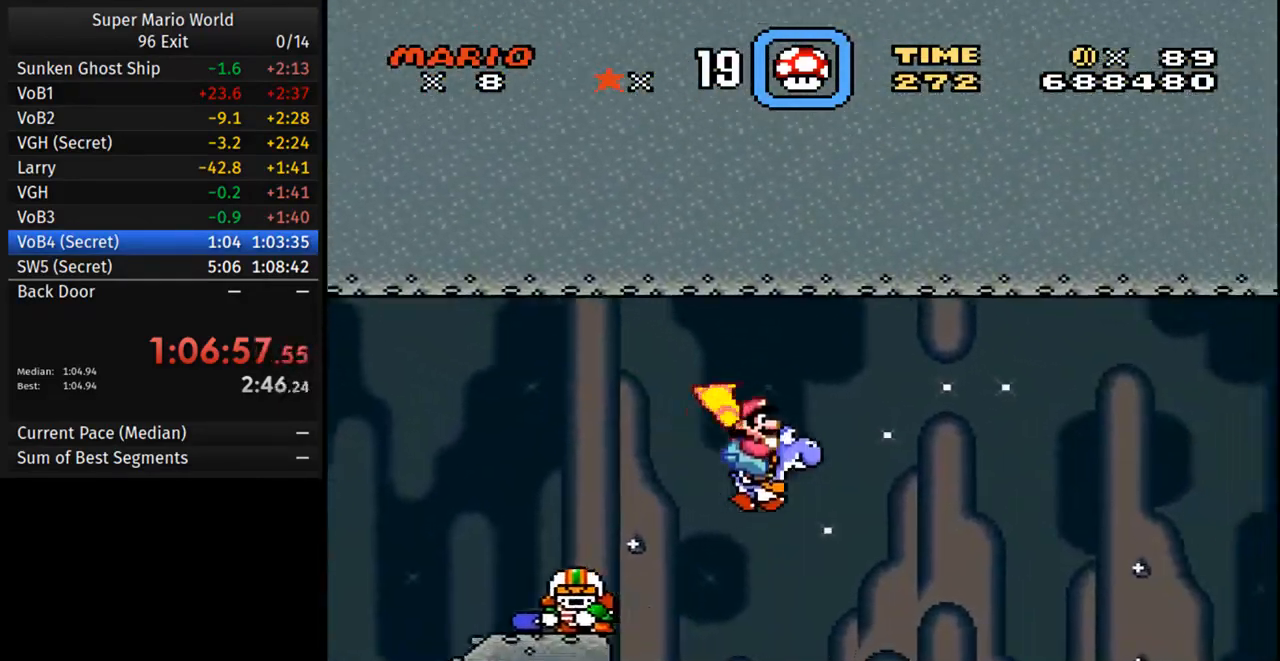
{"dt_ms": 500, "buttons": ["B", "Y", "DPAD_RIGHT"], "events": []}
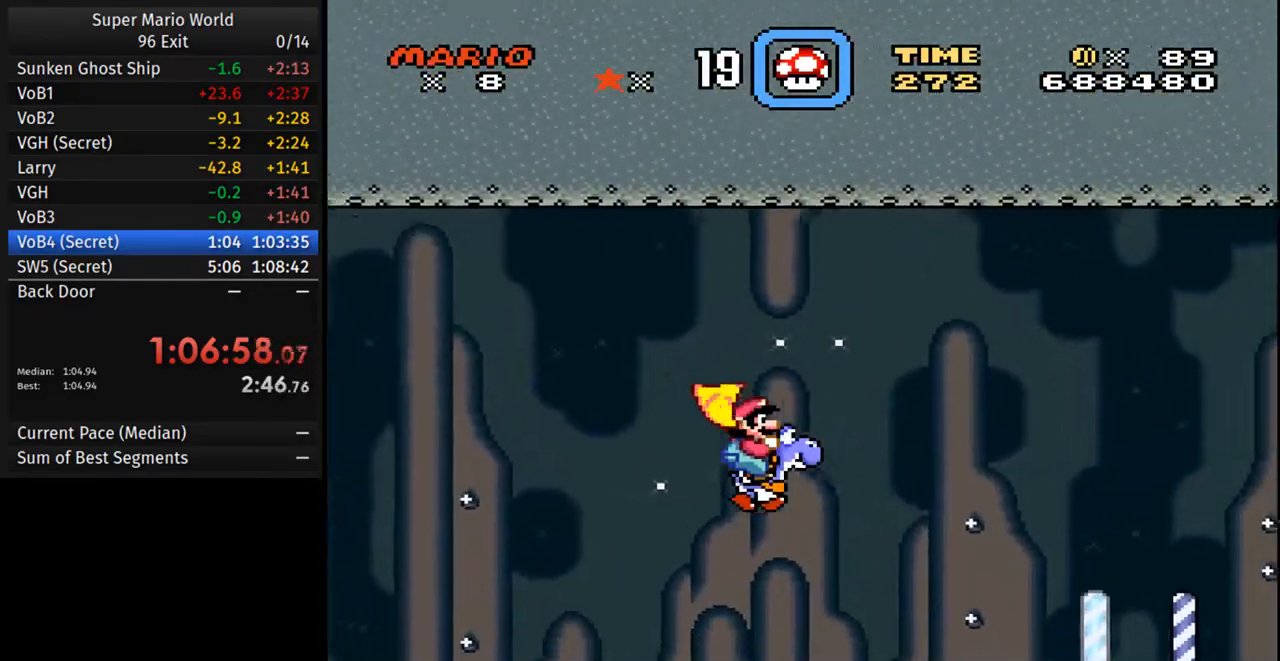
{"dt_ms": 500, "buttons": ["B", "Y", "DPAD_RIGHT"], "events": []}
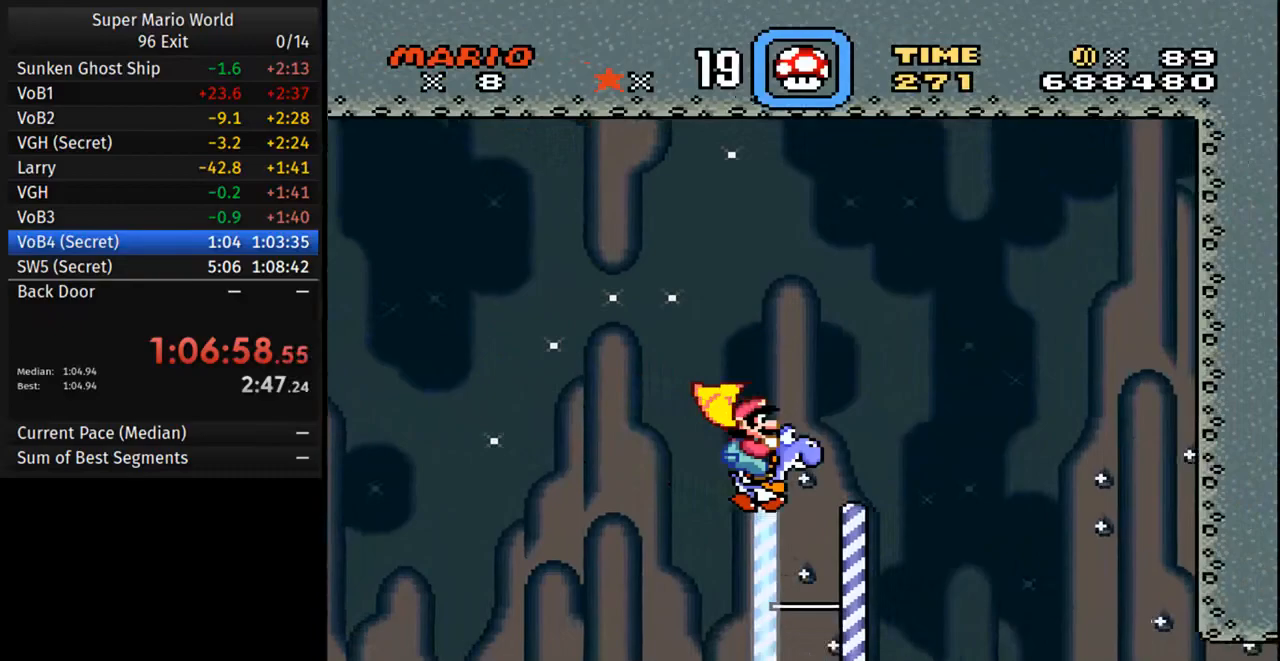
{"dt_ms": 500, "buttons": ["B", "Y", "DPAD_RIGHT"], "events": []}
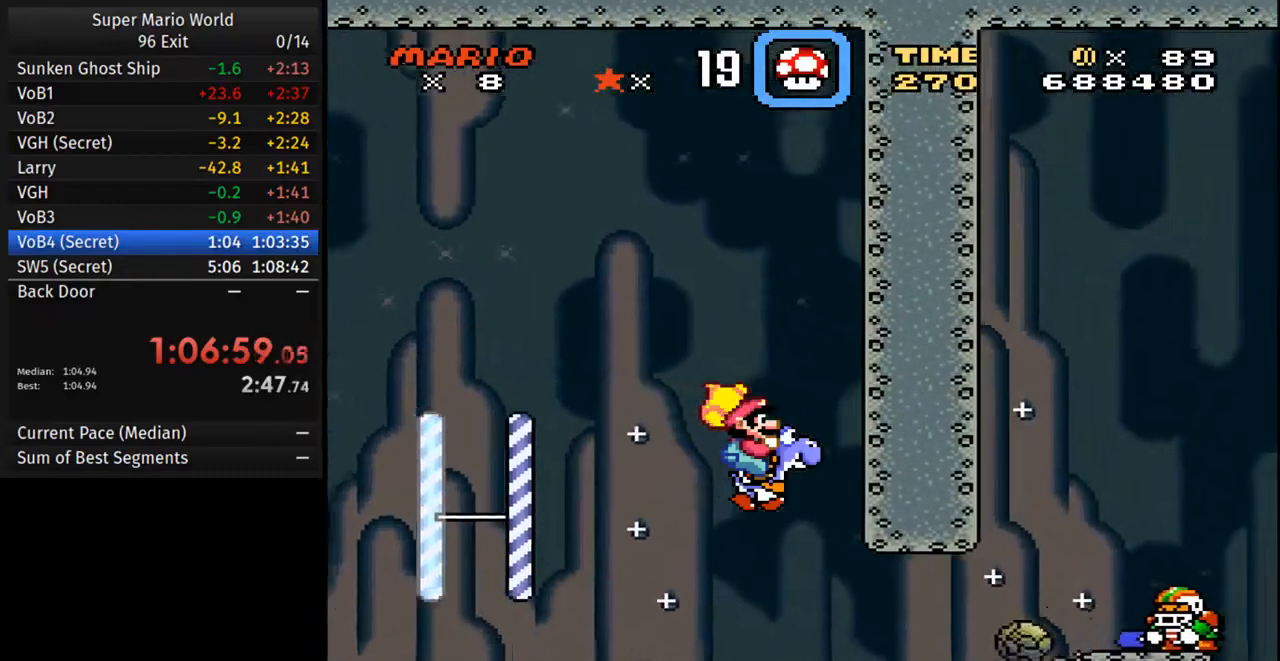
{"dt_ms": 500, "buttons": ["B", "Y", "DPAD_RIGHT"], "events": []}
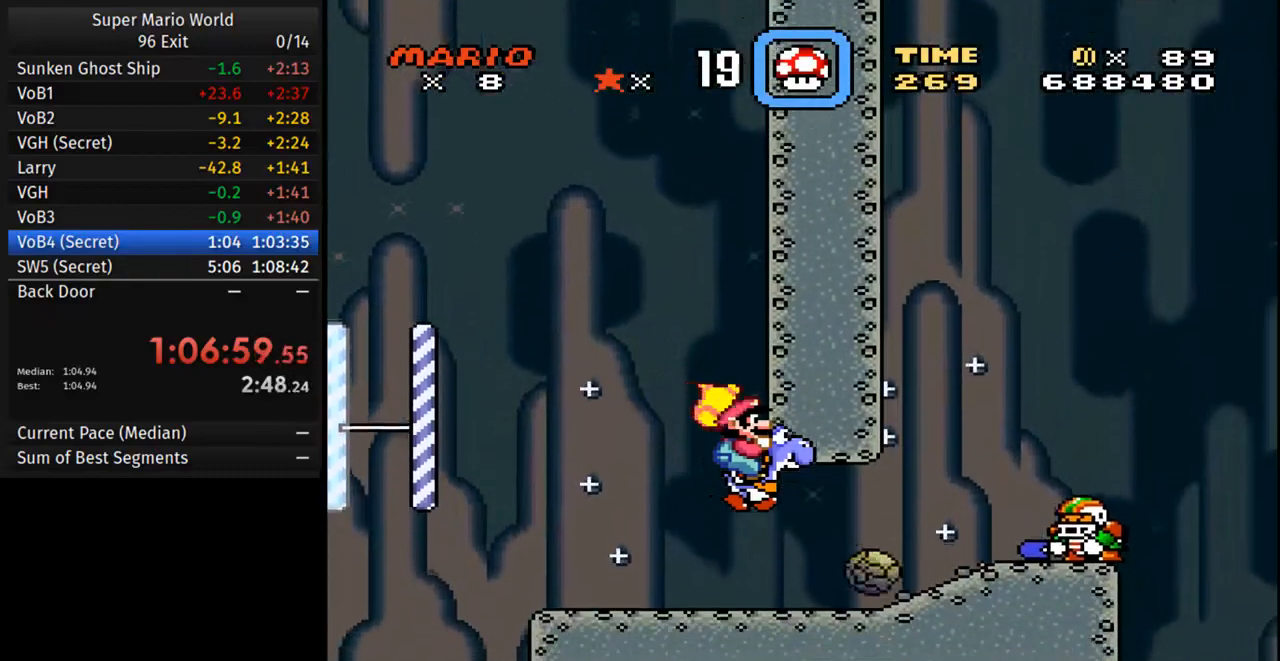
{"dt_ms": 500, "buttons": ["B", "Y", "DPAD_RIGHT"], "events": []}
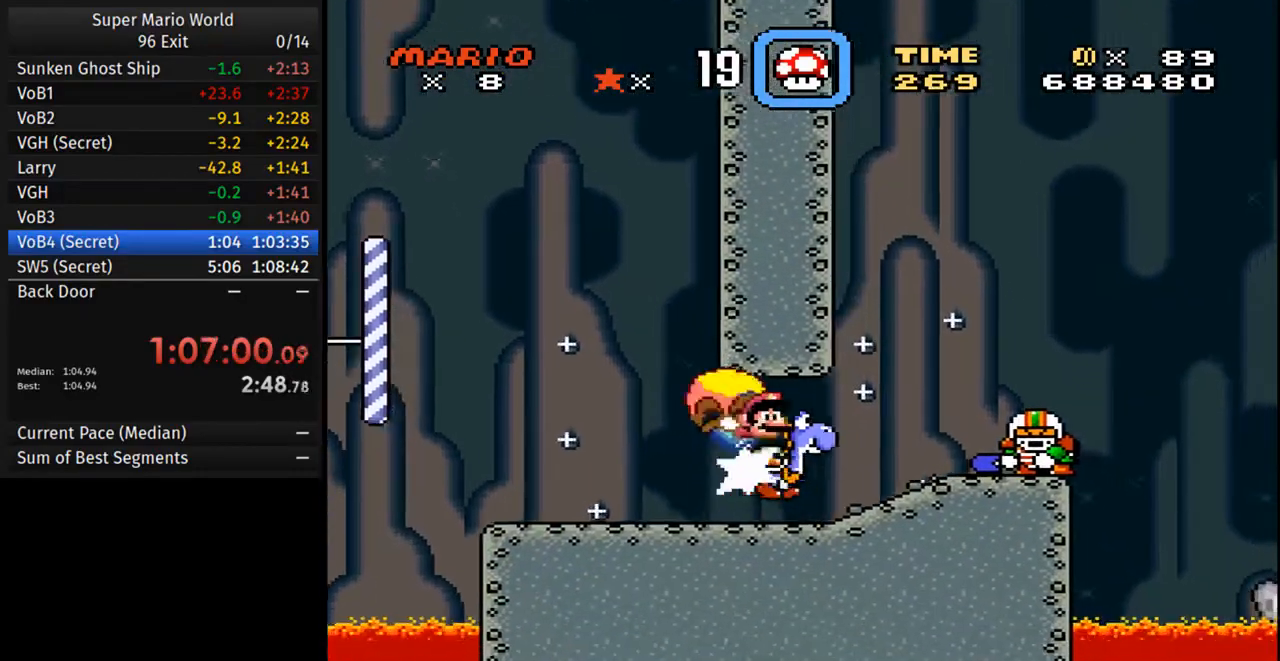
{"dt_ms": 500, "buttons": ["Y", "DPAD_RIGHT"], "events": [[33, "B", "up"], [300, "B", "down"], [483, "B", "up"]]}
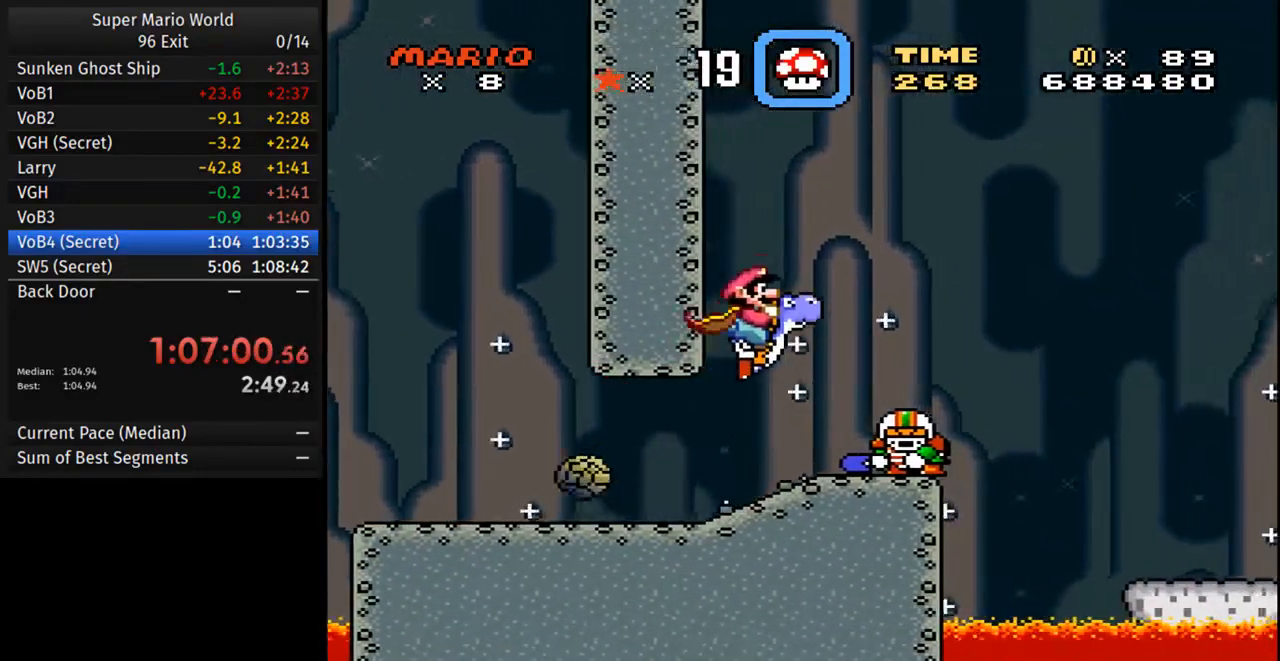
{"dt_ms": 500, "buttons": ["B", "Y", "DPAD_RIGHT"], "events": [[33, "B", "down"]]}
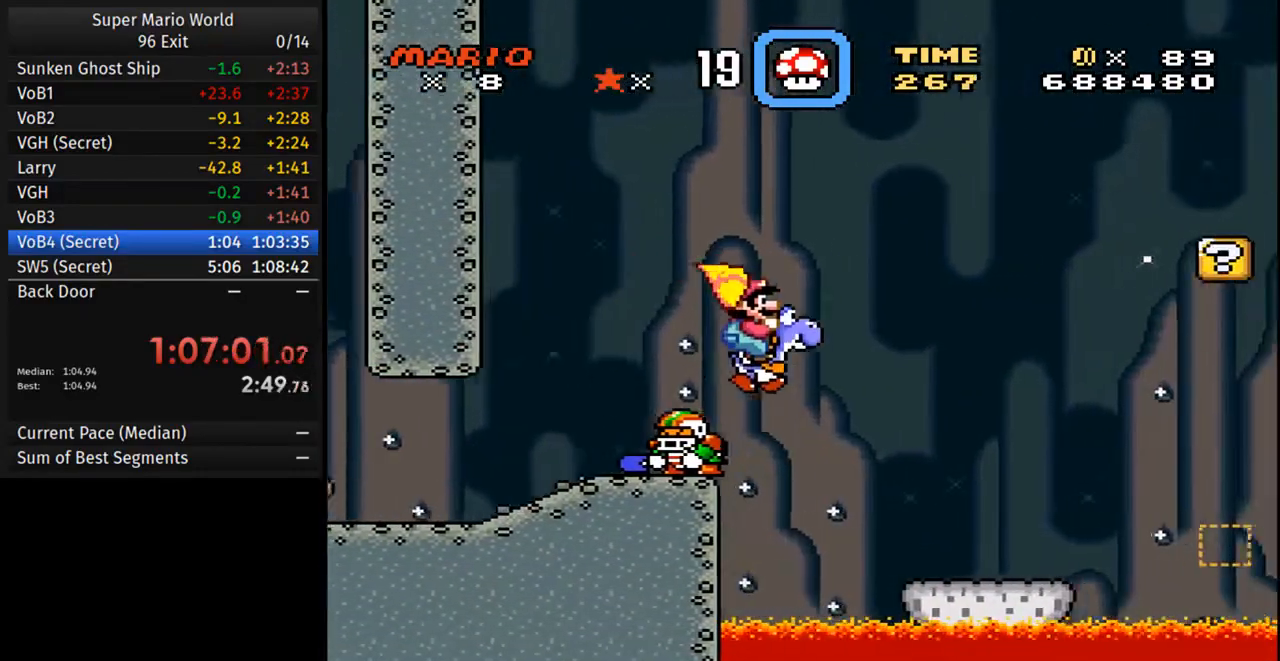
{"dt_ms": 500, "buttons": ["B", "Y", "DPAD_RIGHT"], "events": [[100, "B", "up"], [267, "DPAD_RIGHT", "up"], [267, "DPAD_UP", "down"], [317, "DPAD_RIGHT", "down"], [350, "DPAD_UP", "up"], [483, "B", "down"]]}
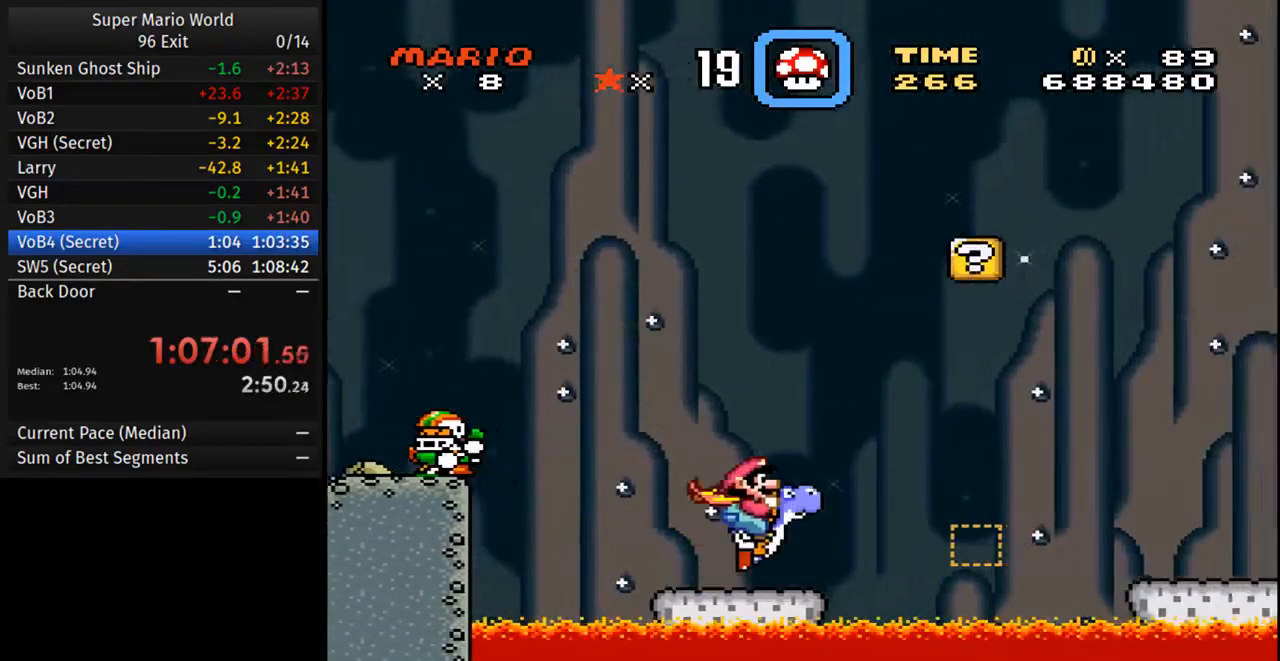
{"dt_ms": 500, "buttons": ["B", "Y", "DPAD_RIGHT"], "events": [[50, "B", "up"], [217, "B", "down"]]}
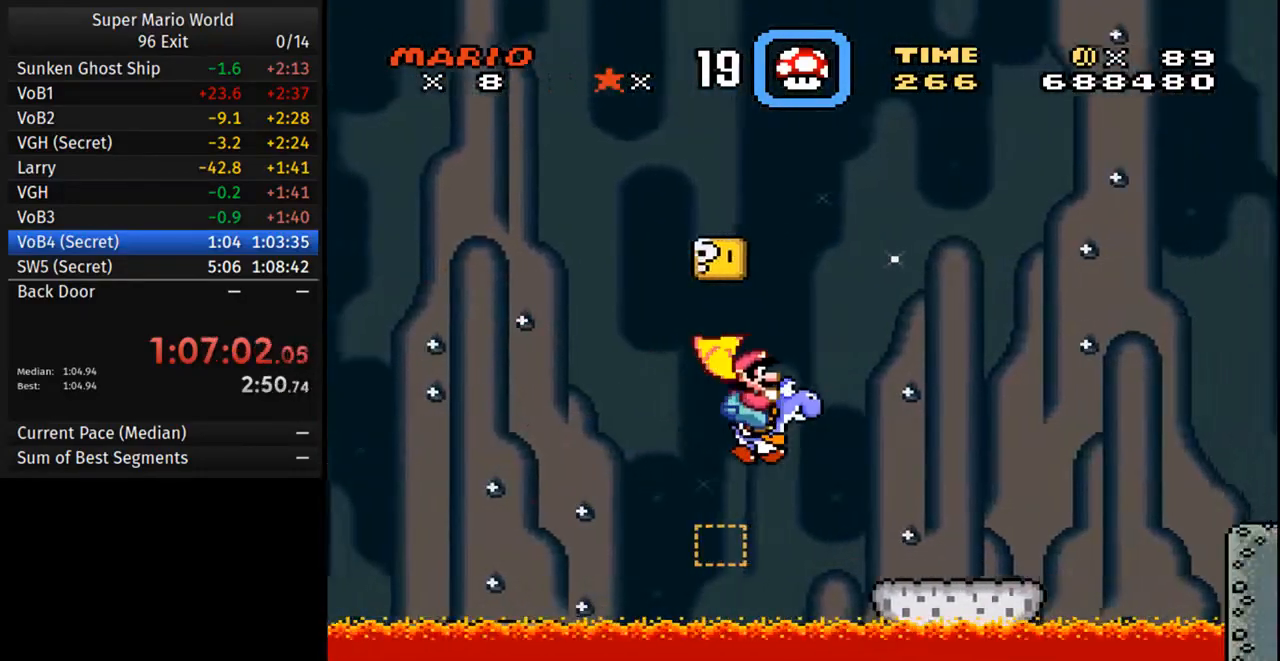
{"dt_ms": 500, "buttons": ["B", "Y", "DPAD_RIGHT"], "events": [[83, "B", "up"], [483, "B", "down"]]}
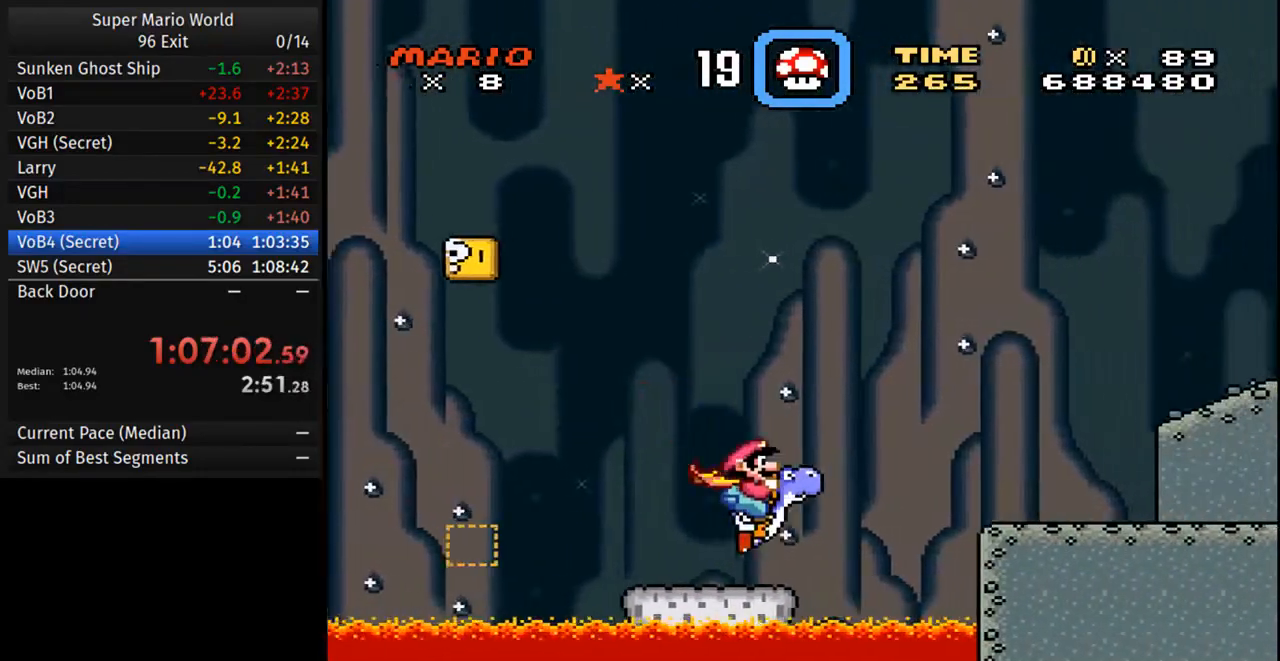
{"dt_ms": 500, "buttons": ["Y", "DPAD_RIGHT"], "events": [[133, "B", "up"]]}